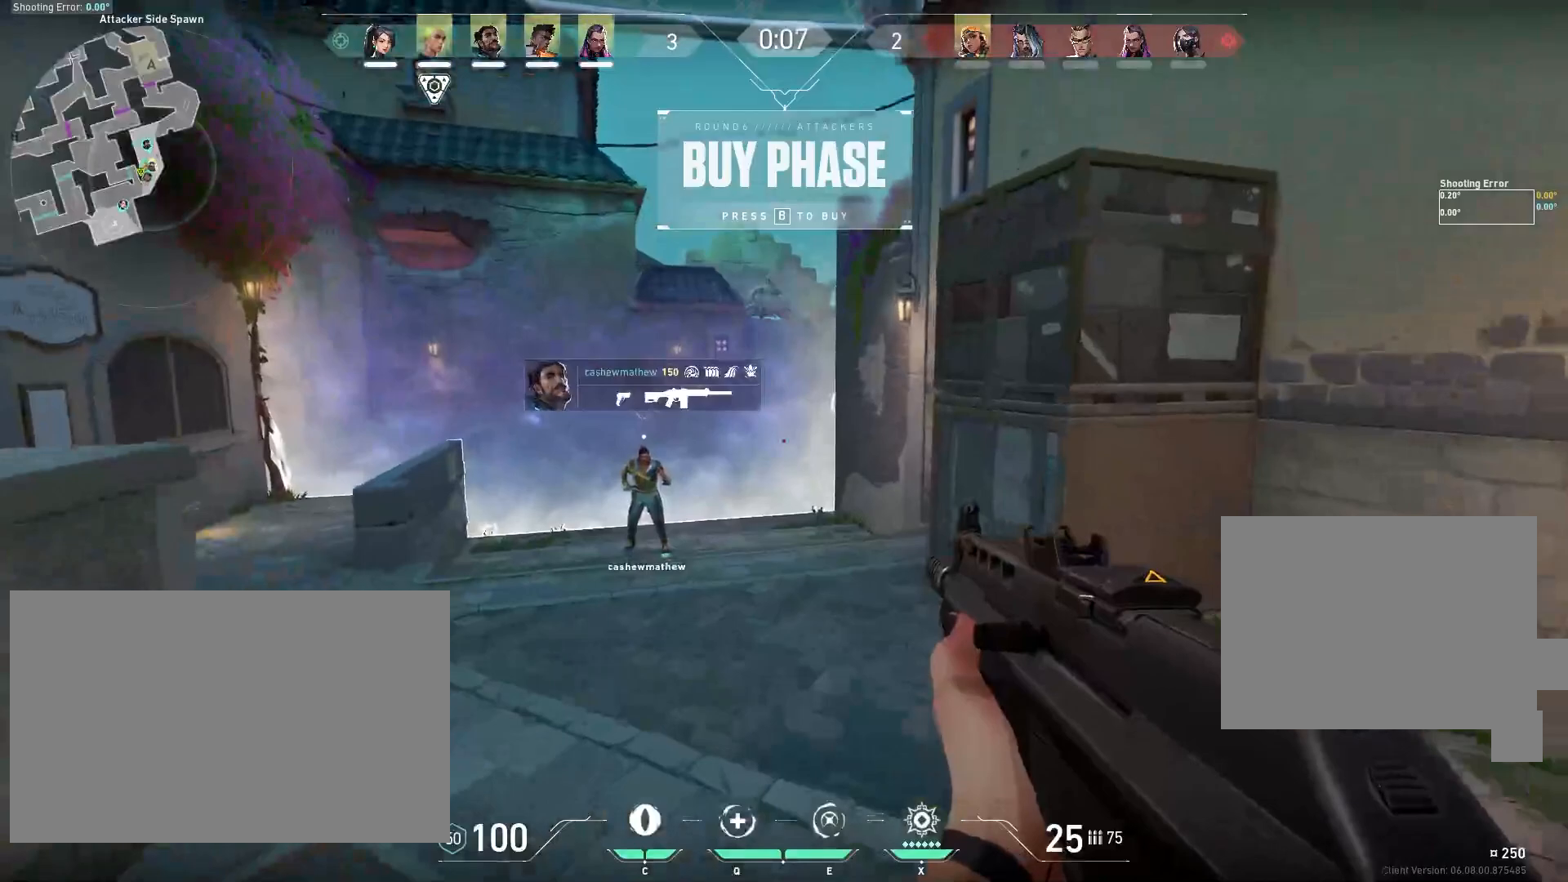
Gameplay with keyboard and mouse; each line is a JSON object with the keys and mouse buttons held at the frame after it. "events" lists presses ("down") and releases ("up") of "a", "ctrl", "d", "e", "f", "q", "r", "s", "shift", "space", "tab", "w", "mouse_left", "mouse_wheel" and "mouse_right" between this image and that frame as [ms after this image, input, new state], when the widget could be followed in between. "mouse_left", "mouse_wheel", "mouse_right" = the "left", "wheel", "right" buttons of the "mouse" list. No other keys are recorded. "wheel" means that the mouse wheel is clicked or scrolled. Mouse movement is not recorded.
{"keys": ["a", "w"], "mouse": [], "events": [[367, "a", "down"]]}
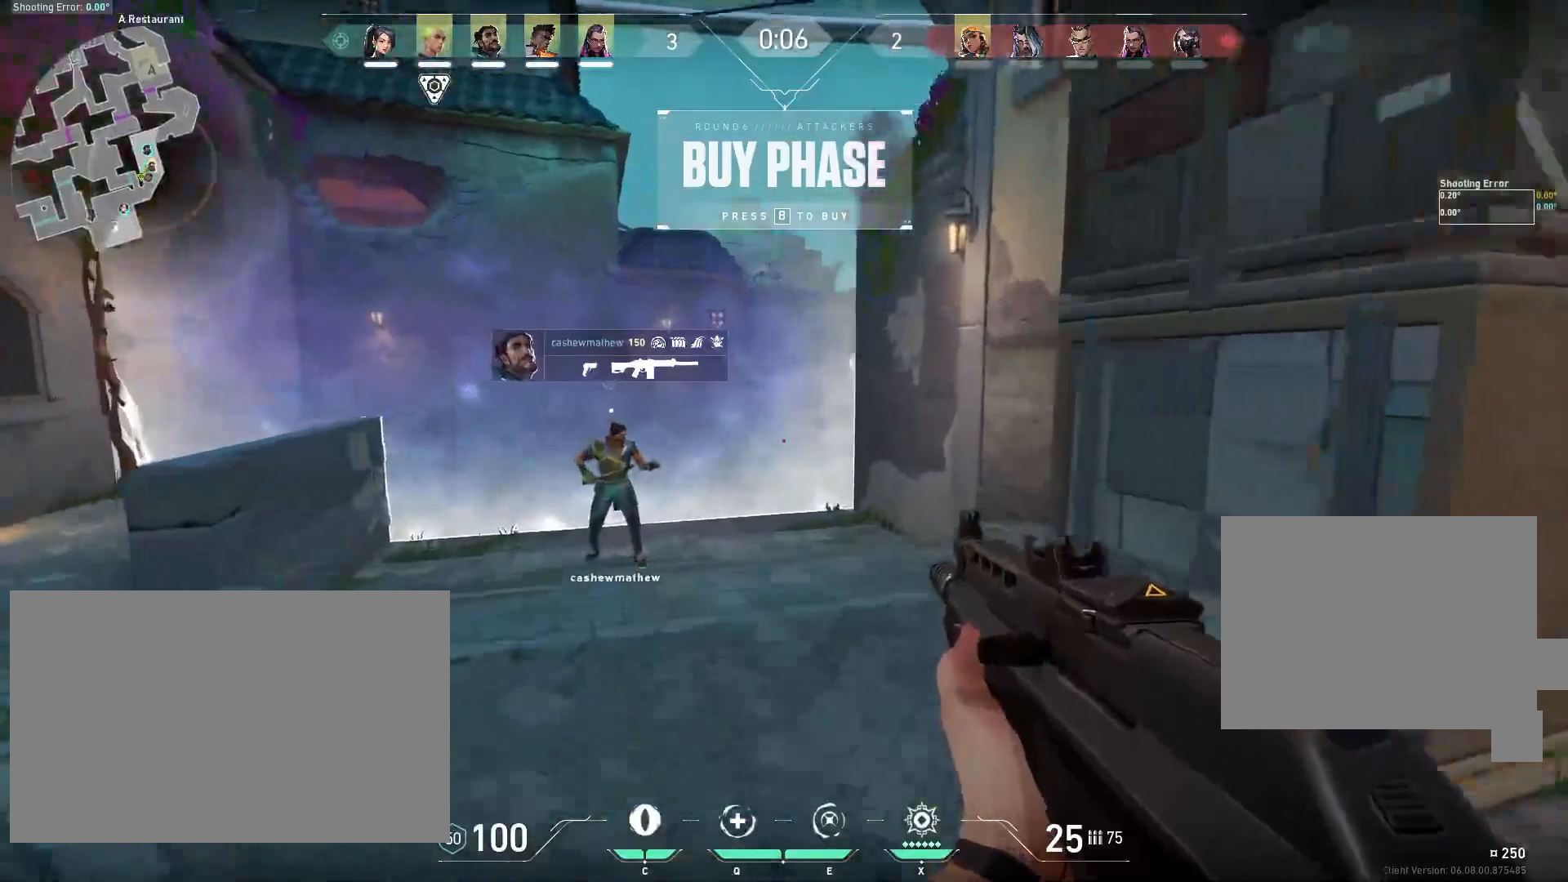
{"keys": ["a"], "mouse": [], "events": [[200, "w", "up"]]}
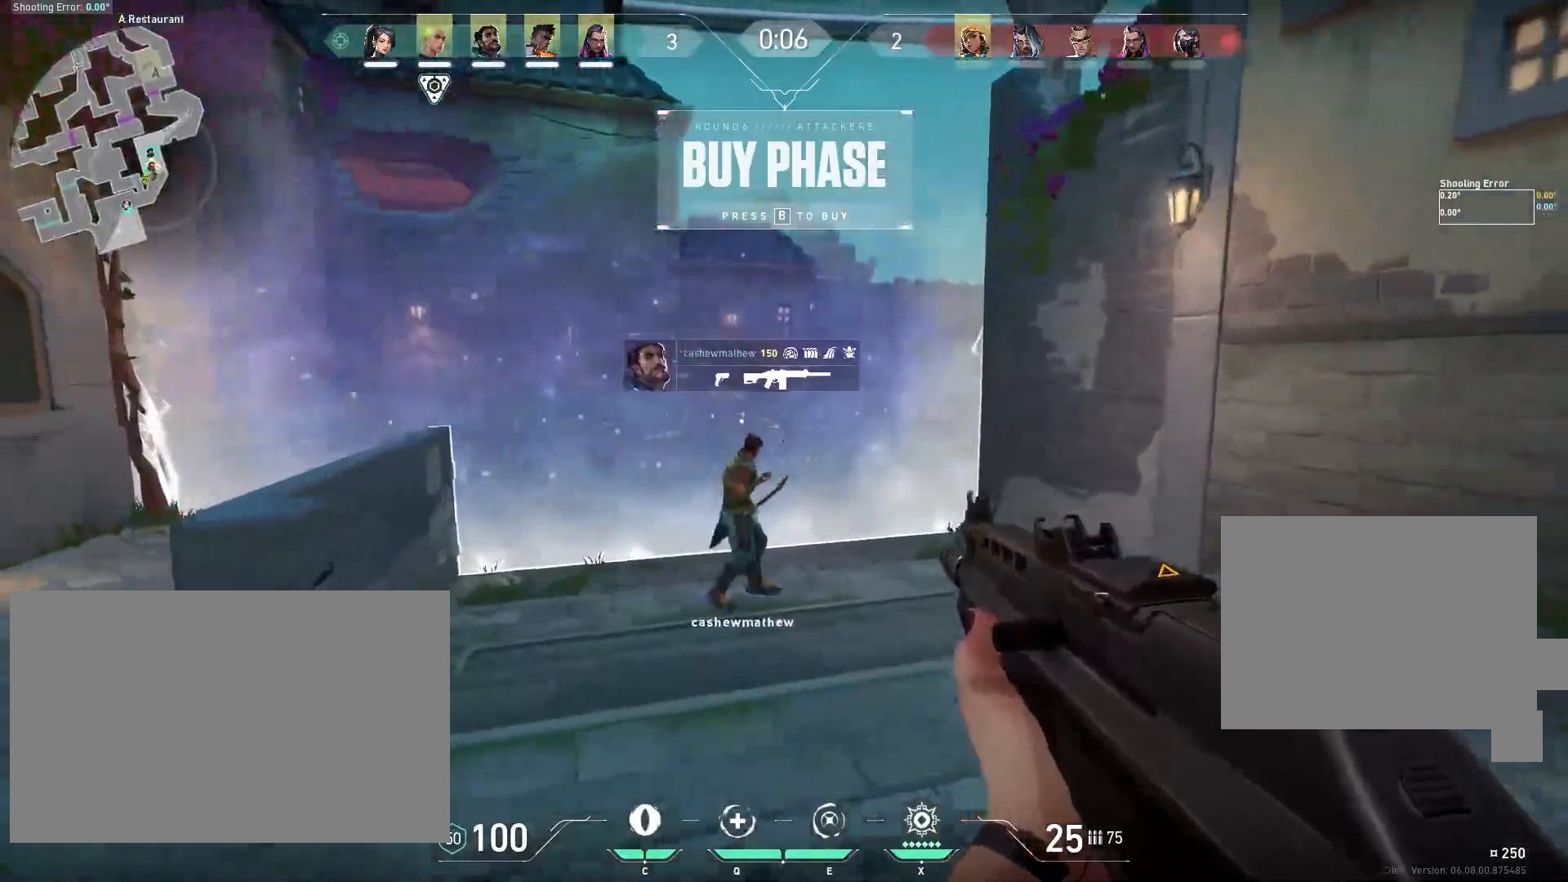
{"keys": ["w"], "mouse": ["wheel"], "events": [[33, "w", "down"], [317, "a", "up"], [467, "mouse_wheel", "down"], [483, "mouse_wheel", "up"], [500, "mouse_wheel", "down"]]}
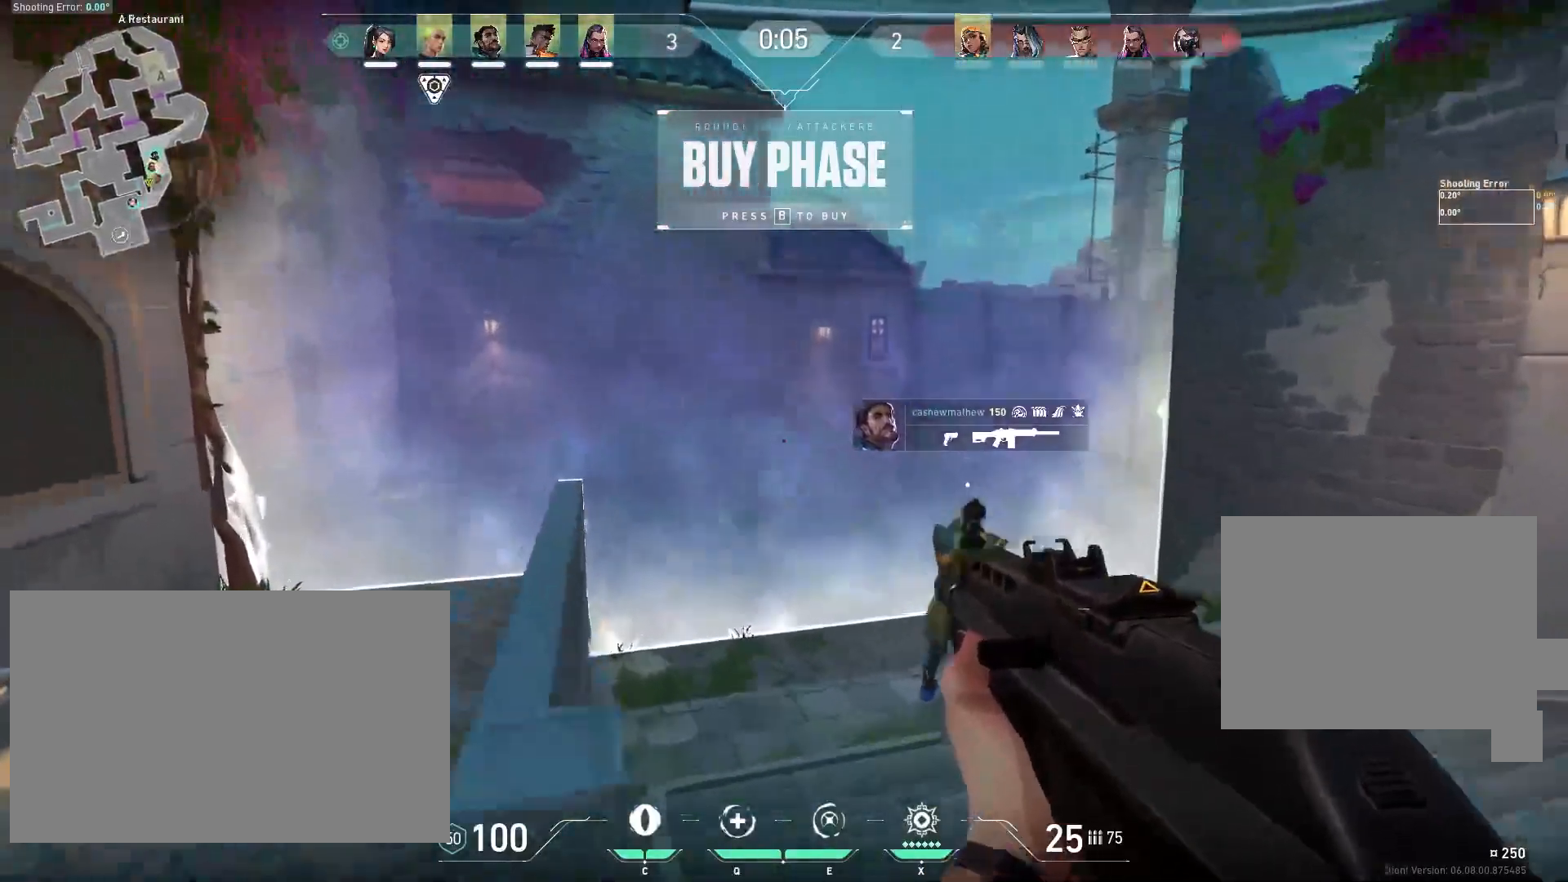
{"keys": ["w"], "mouse": [], "events": [[17, "mouse_wheel", "up"]]}
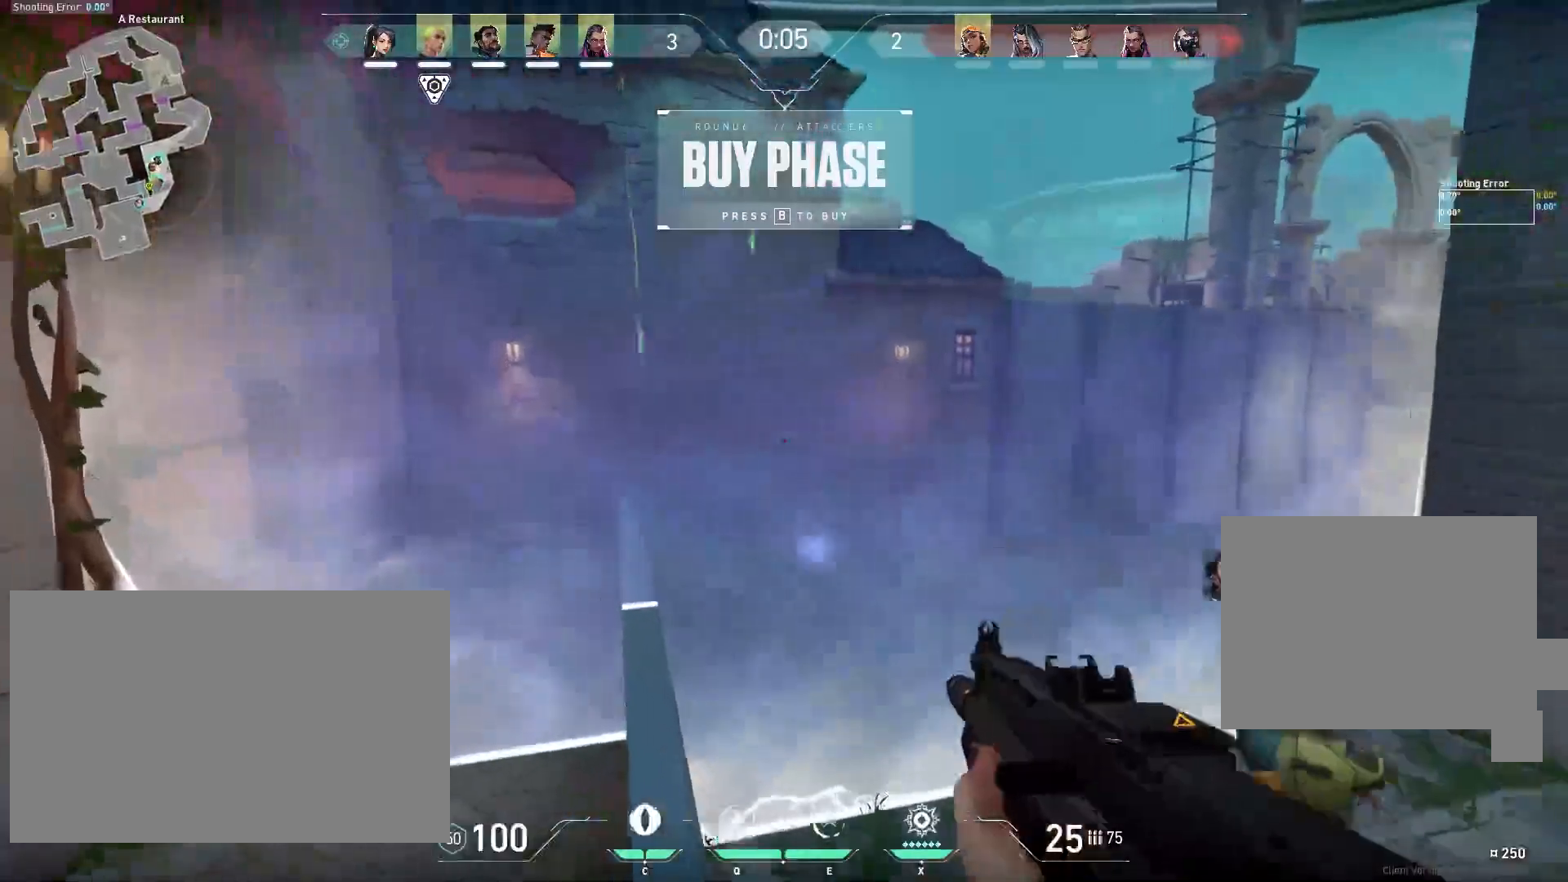
{"keys": [], "mouse": [], "events": [[433, "w", "up"]]}
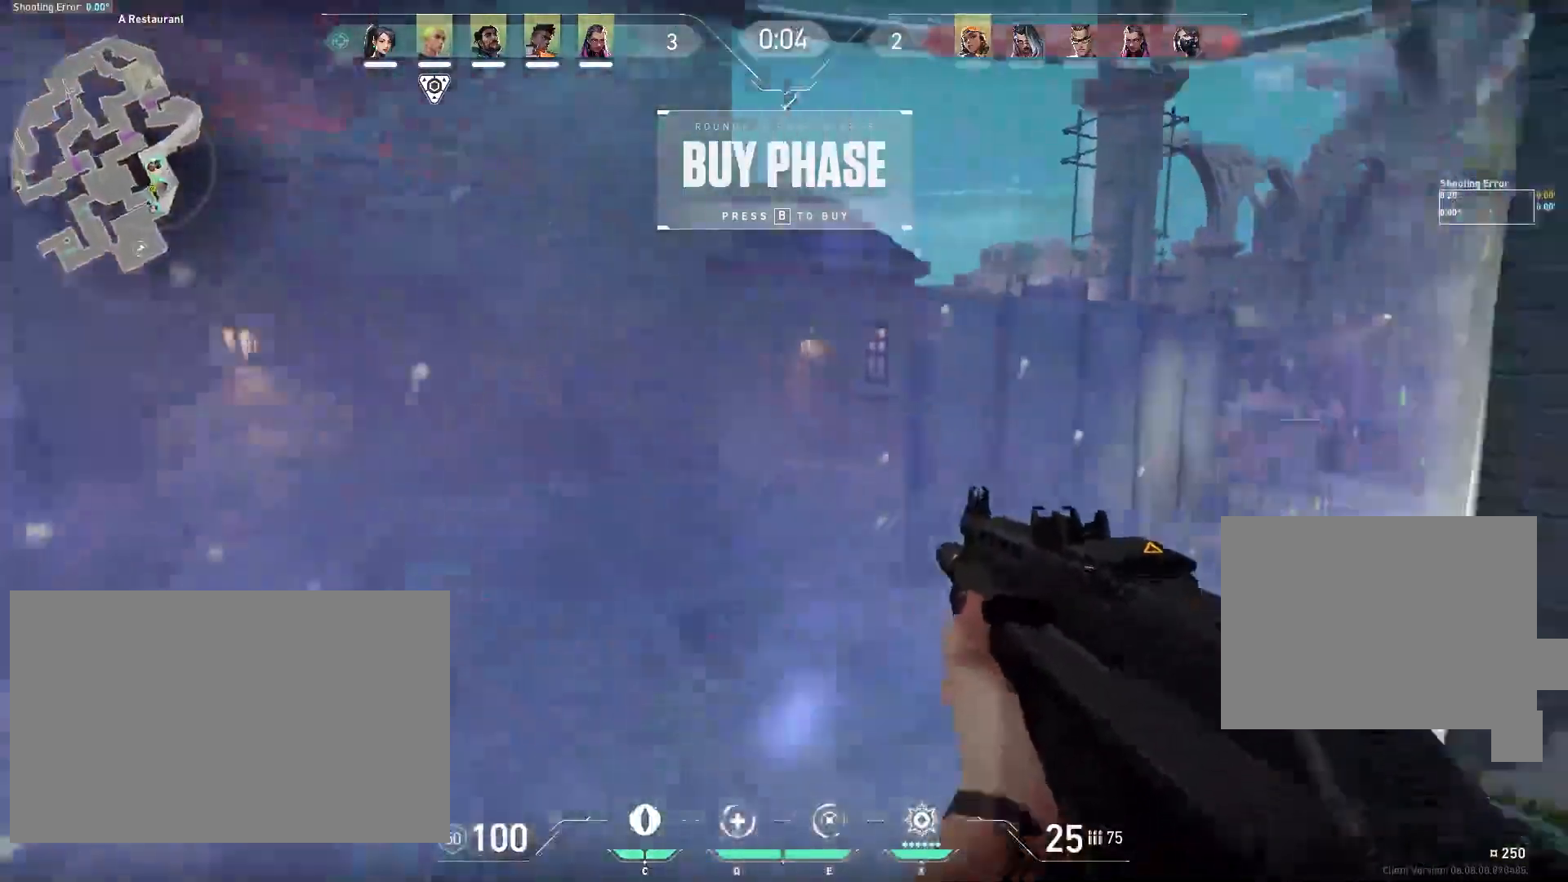
{"keys": [], "mouse": [], "events": [[83, "a", "down"], [317, "a", "up"]]}
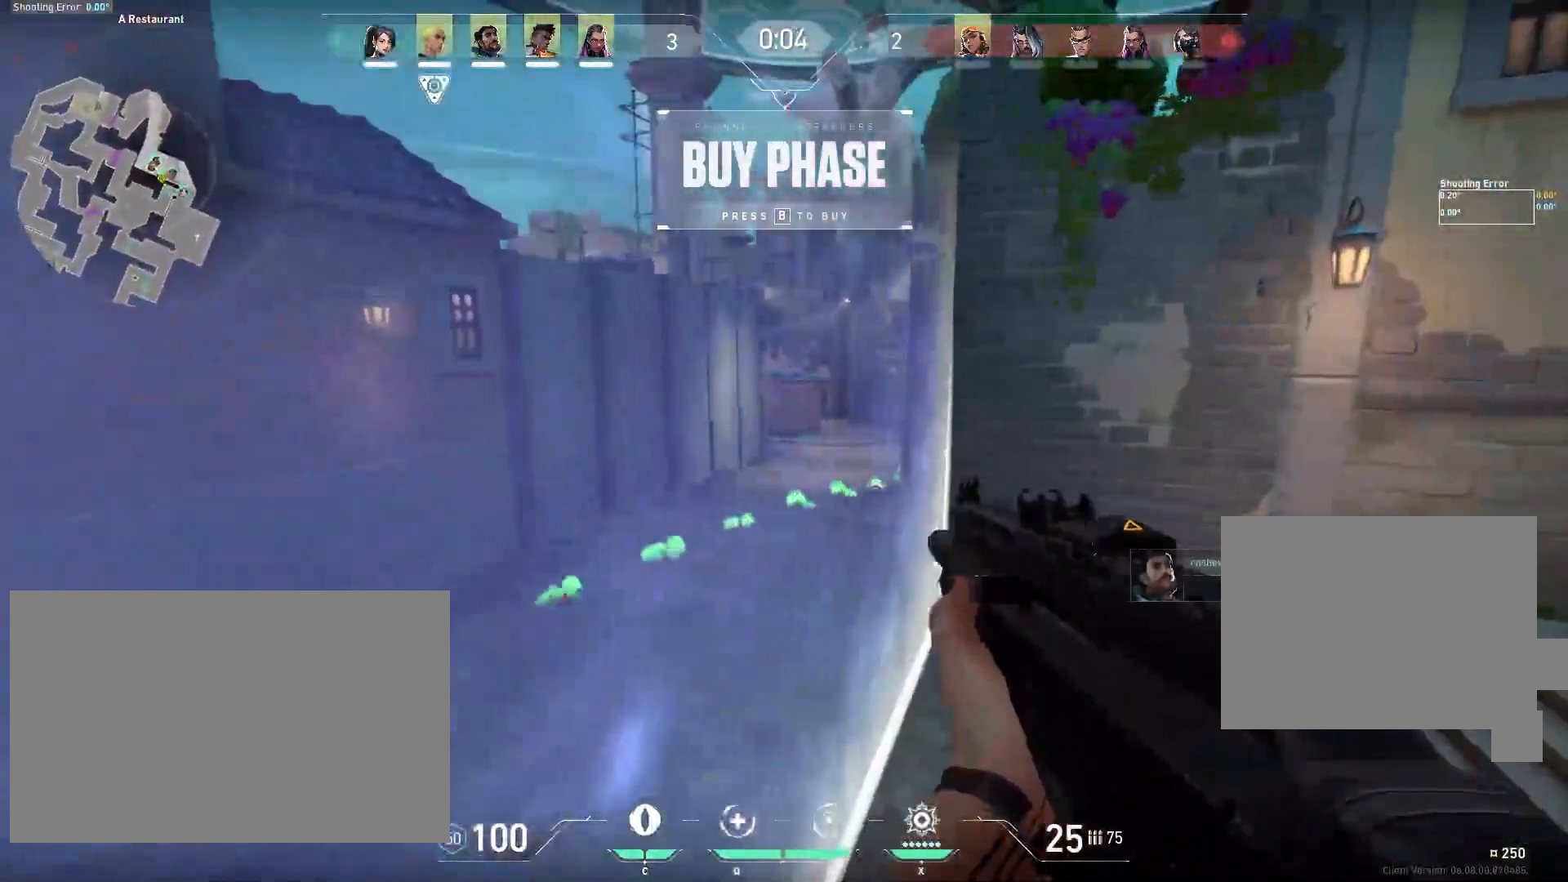
{"keys": [], "mouse": [], "events": []}
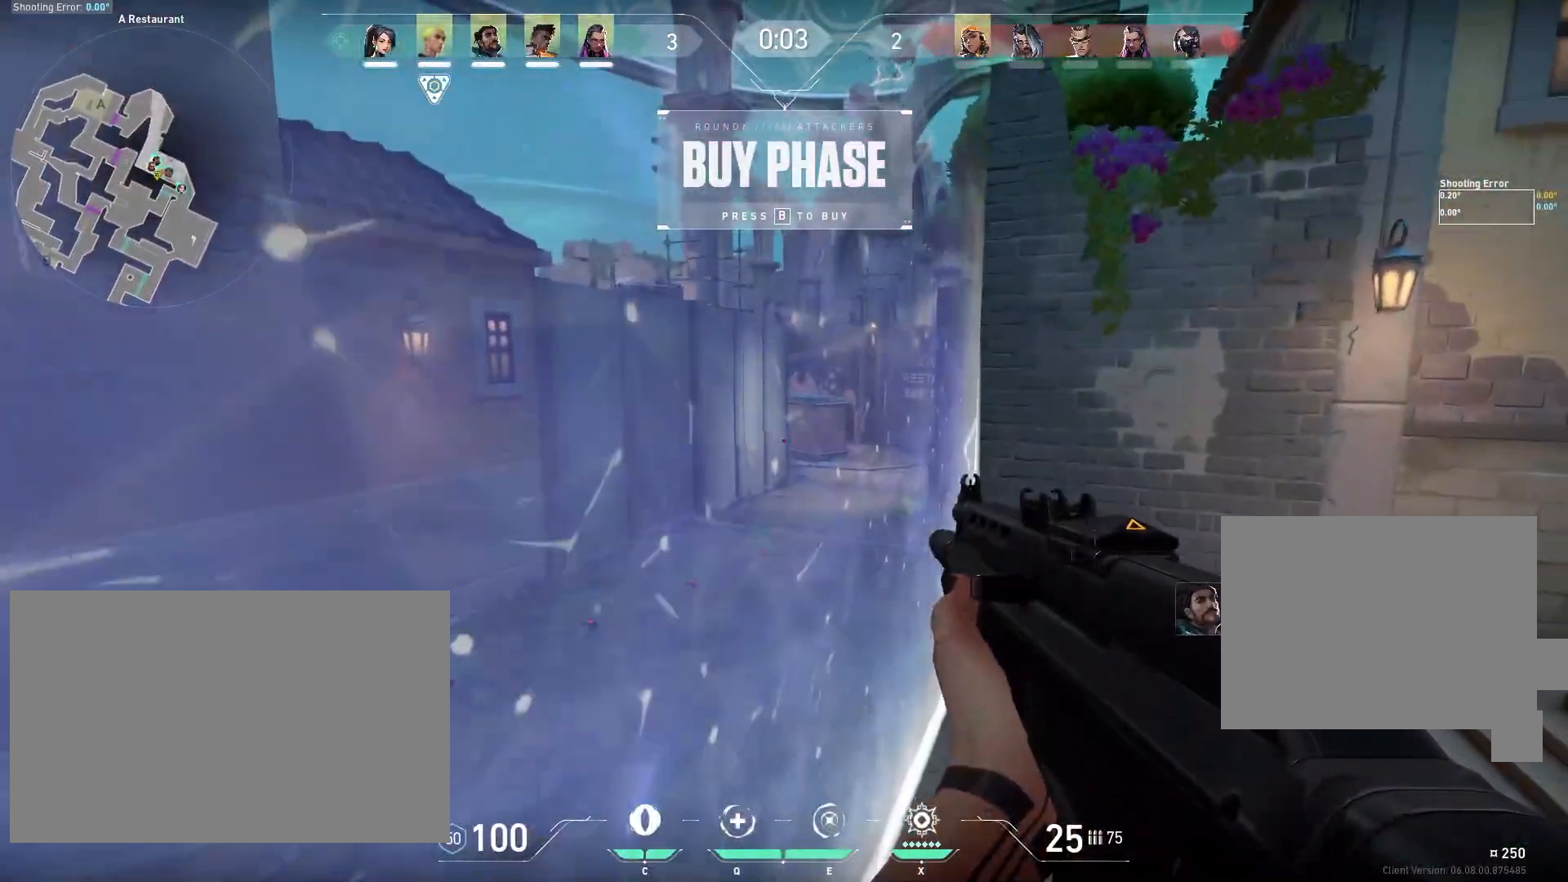
{"keys": [], "mouse": [], "events": []}
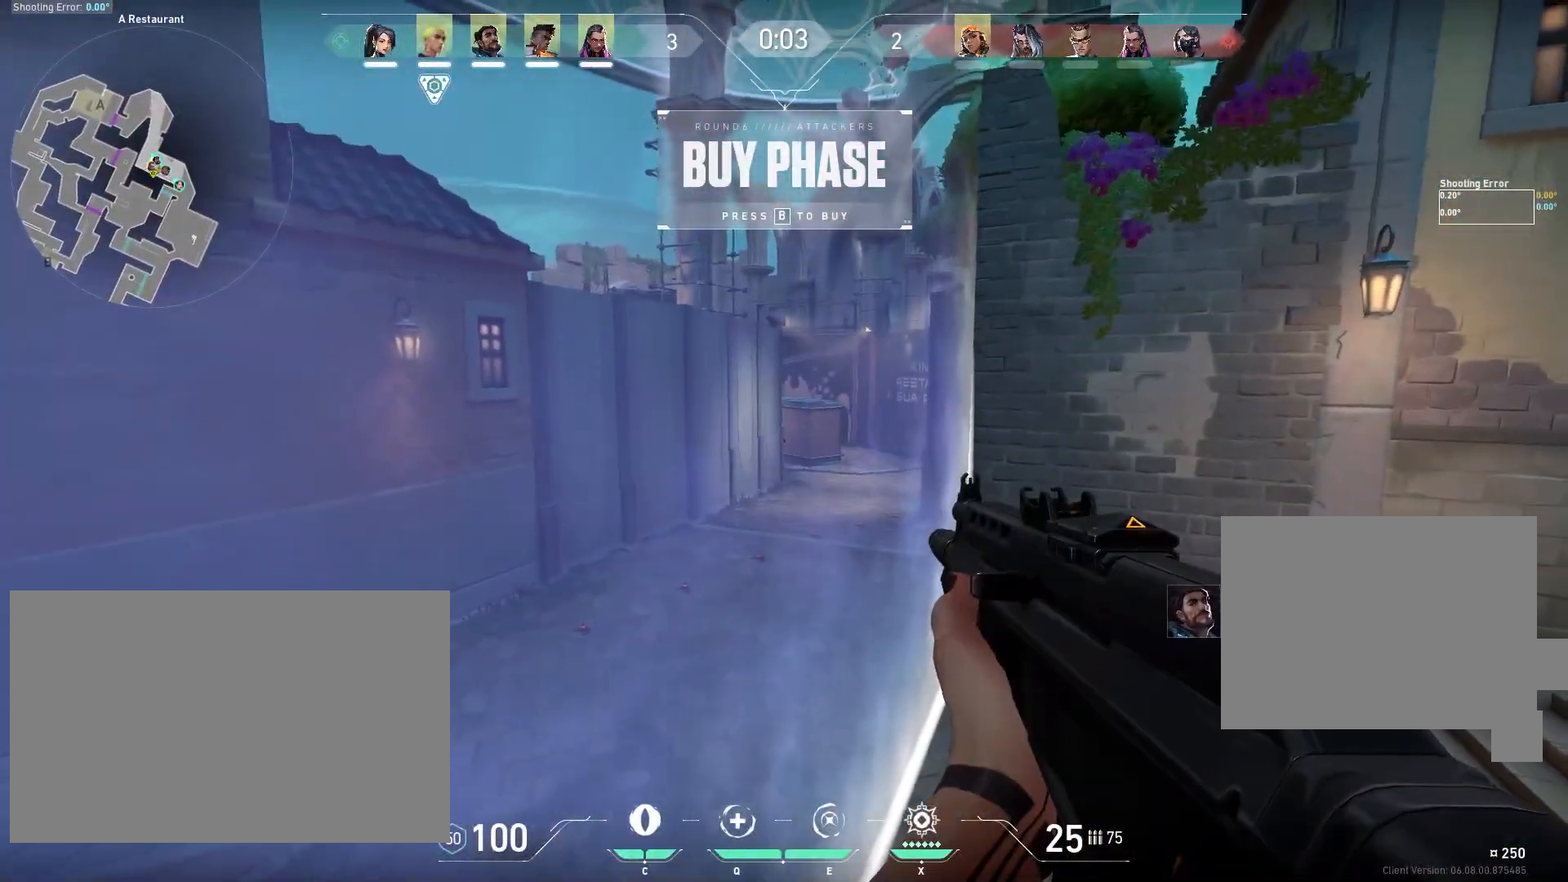
{"keys": [], "mouse": [], "events": []}
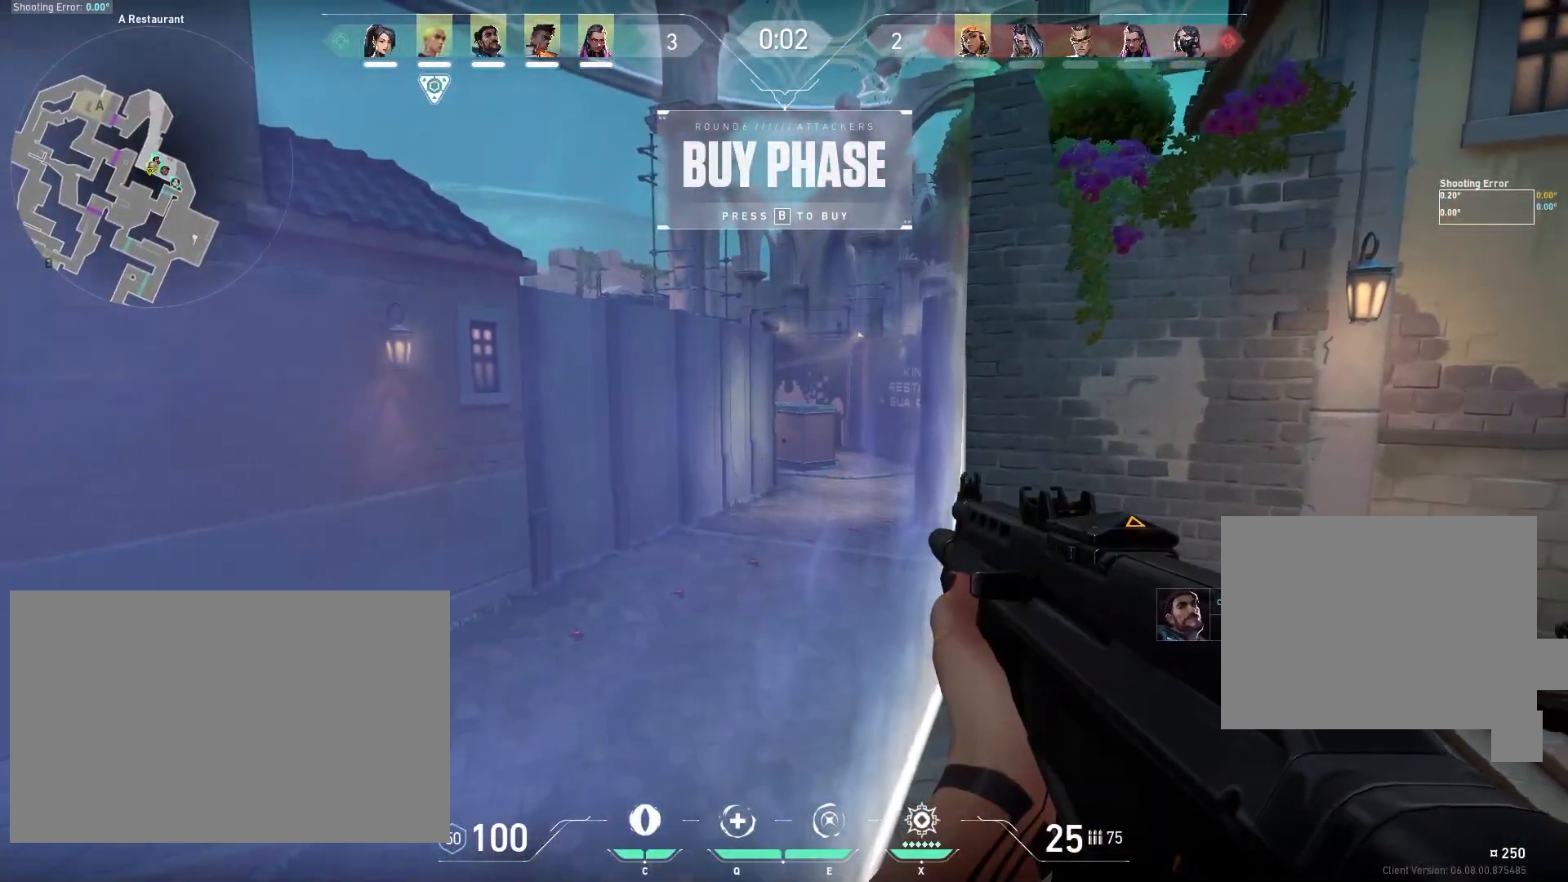
{"keys": [], "mouse": [], "events": []}
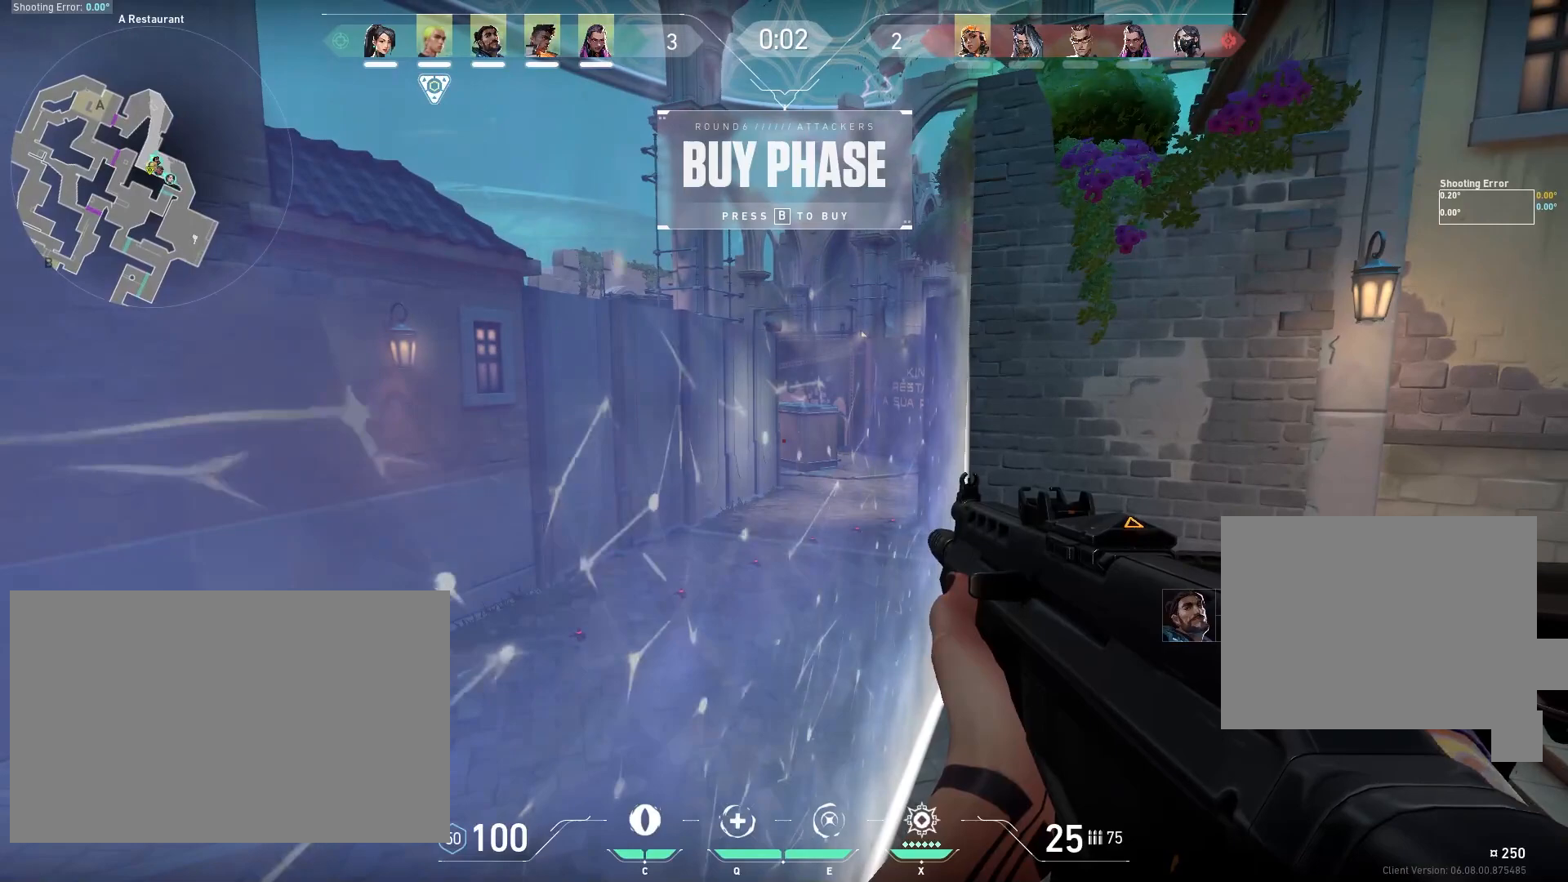
{"keys": [], "mouse": [], "events": []}
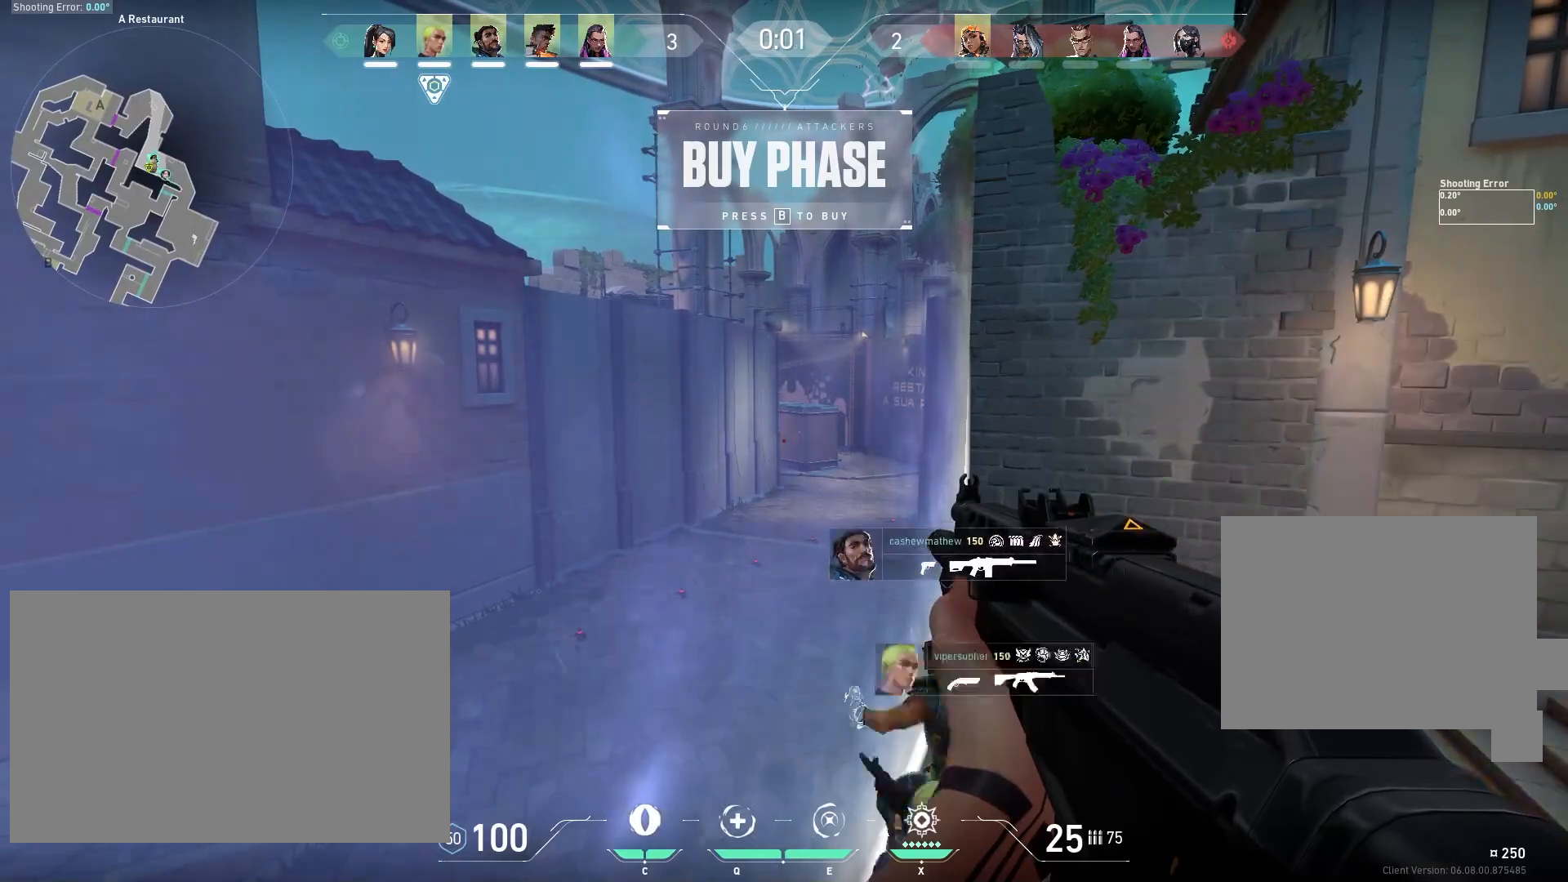
{"keys": [], "mouse": [], "events": []}
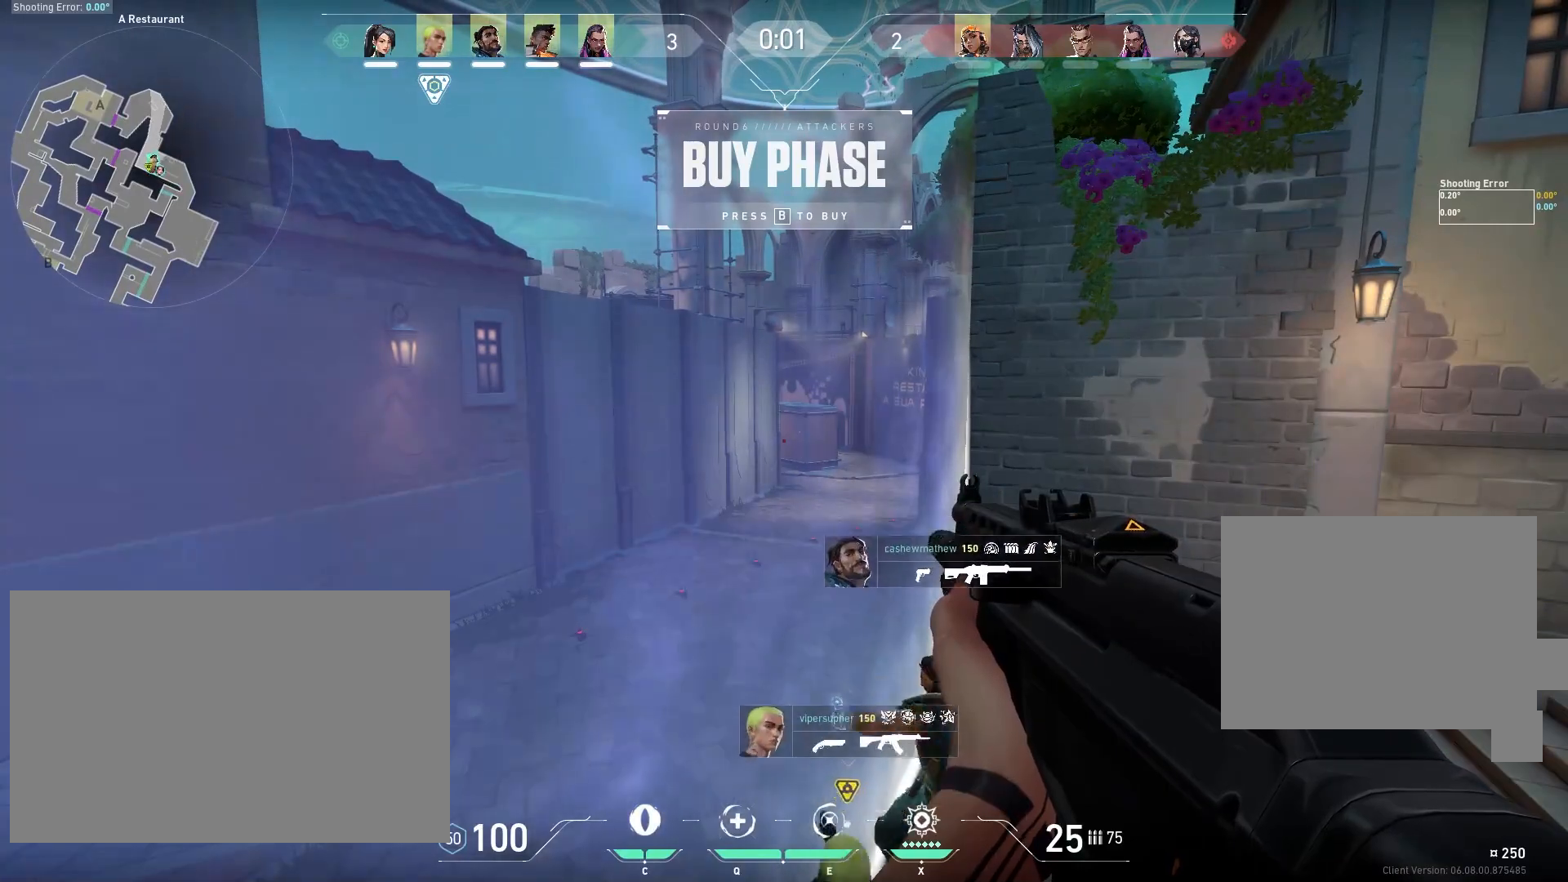
{"keys": [], "mouse": [], "events": []}
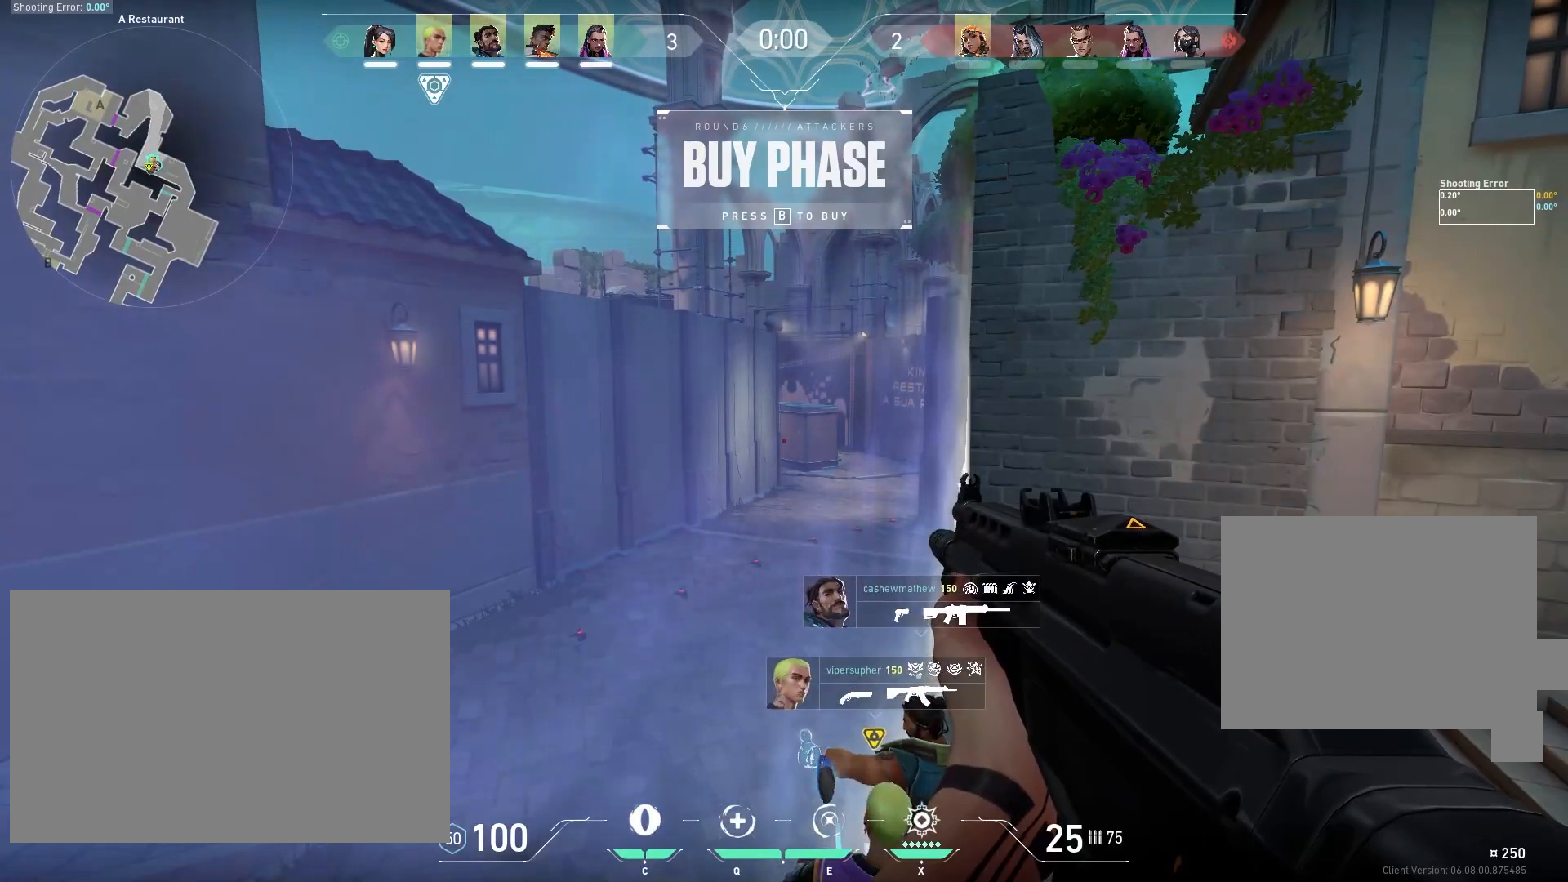
{"keys": [], "mouse": [], "events": []}
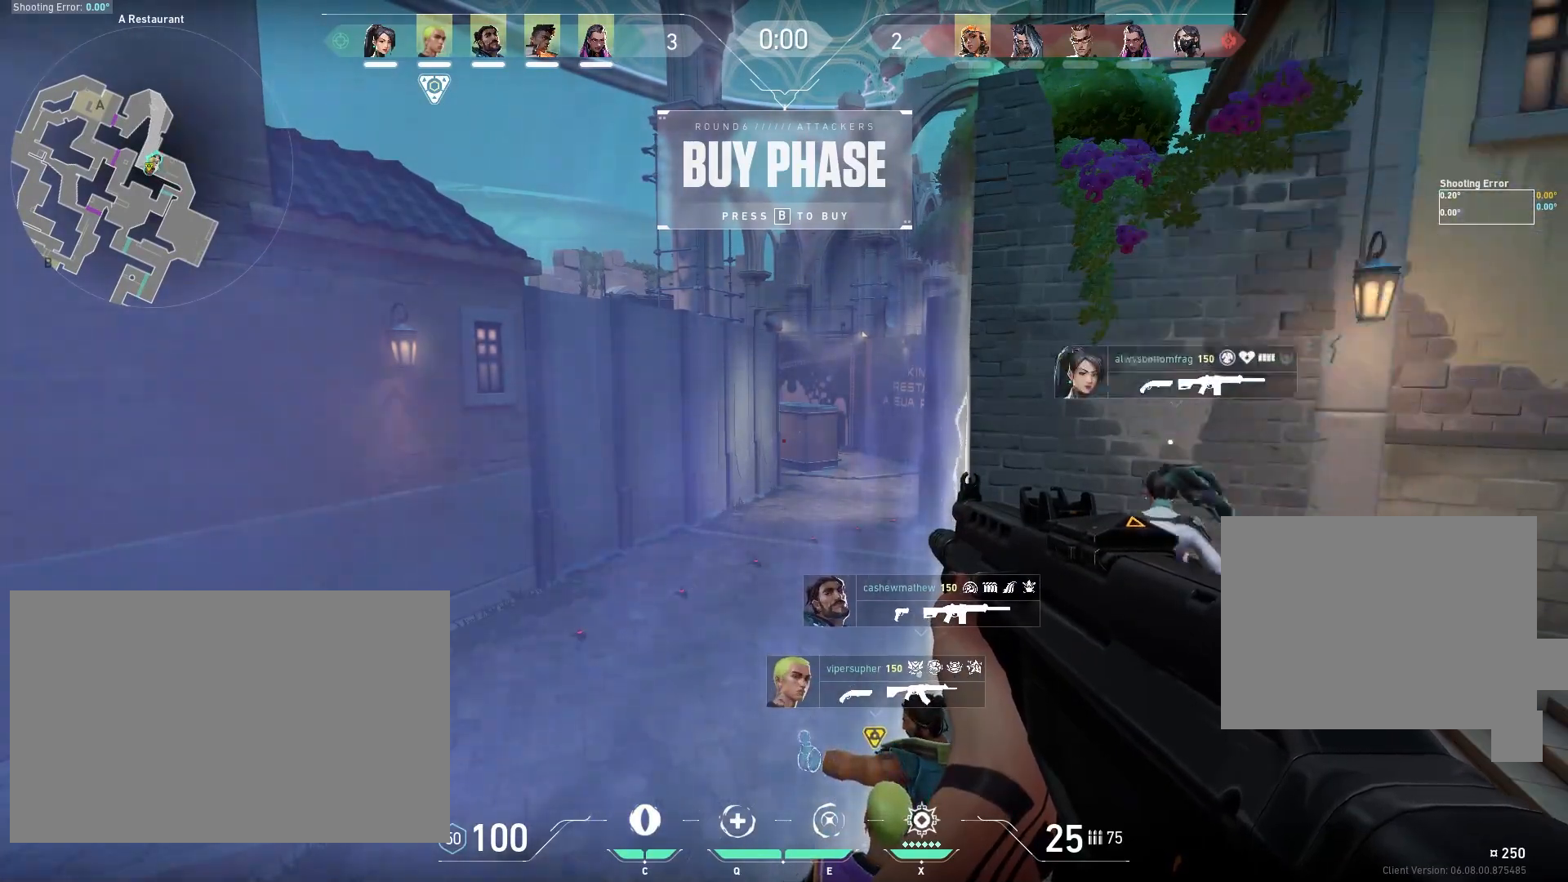
{"keys": [], "mouse": [], "events": []}
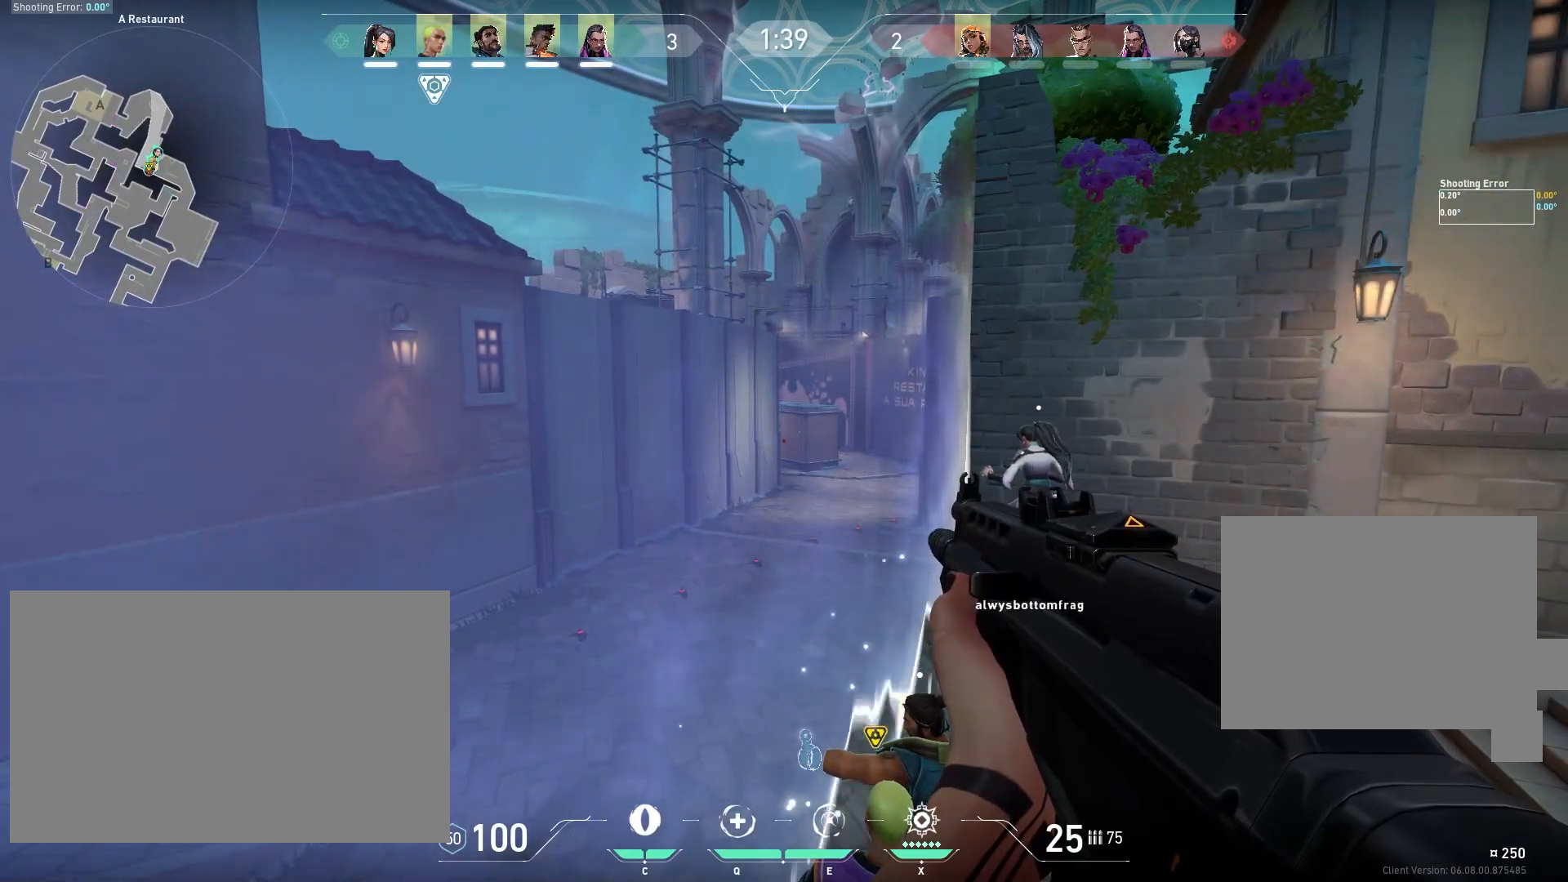
{"keys": ["w"], "mouse": [], "events": [[483, "w", "down"]]}
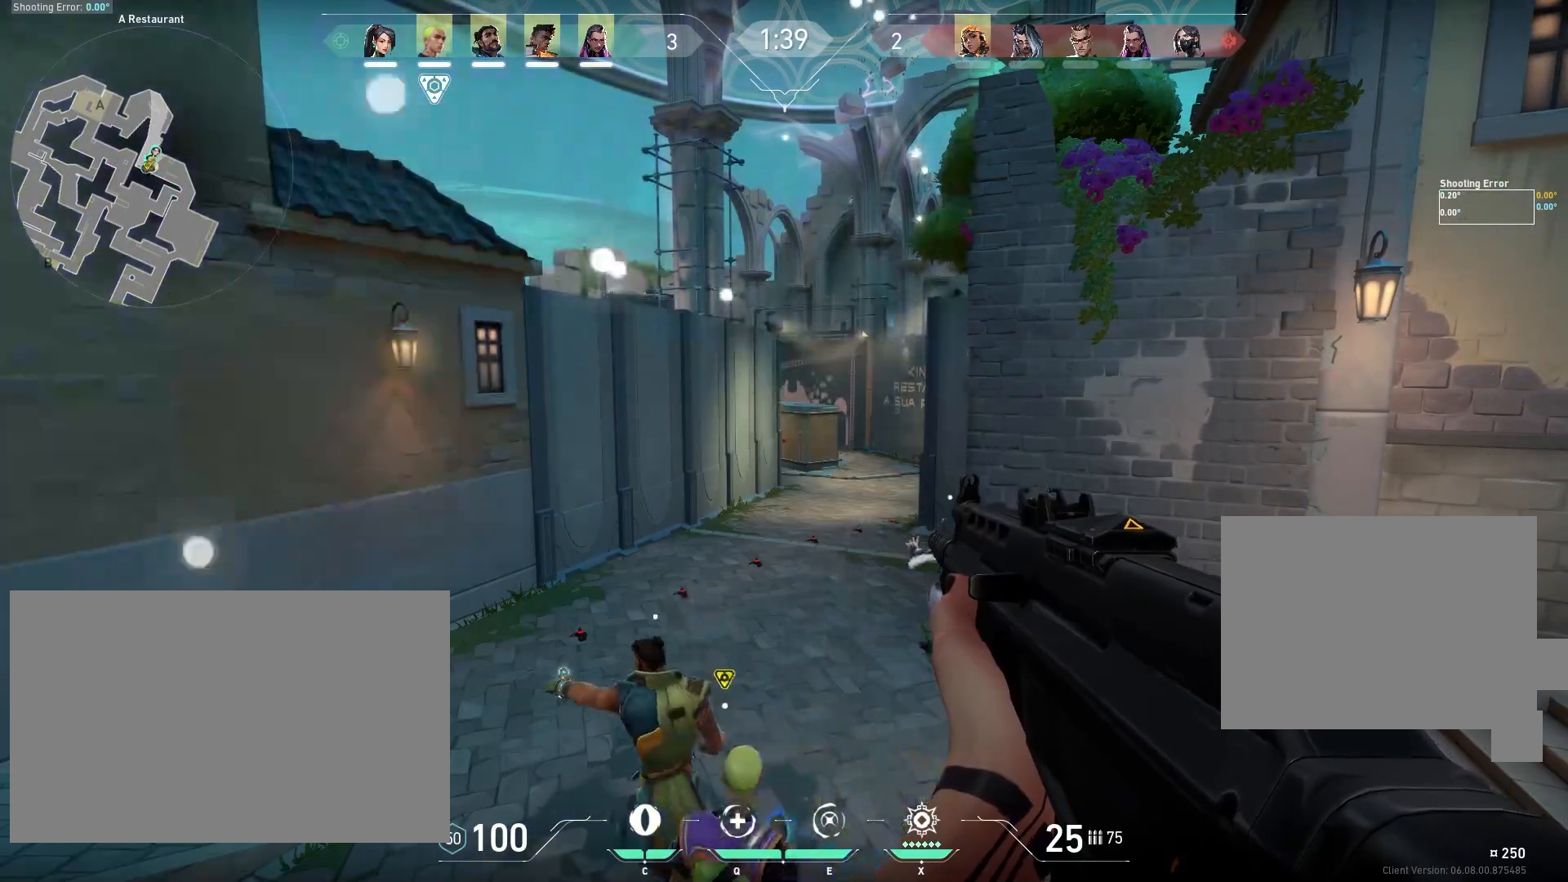
{"keys": ["shift", "w"], "mouse": [], "events": [[217, "shift", "down"]]}
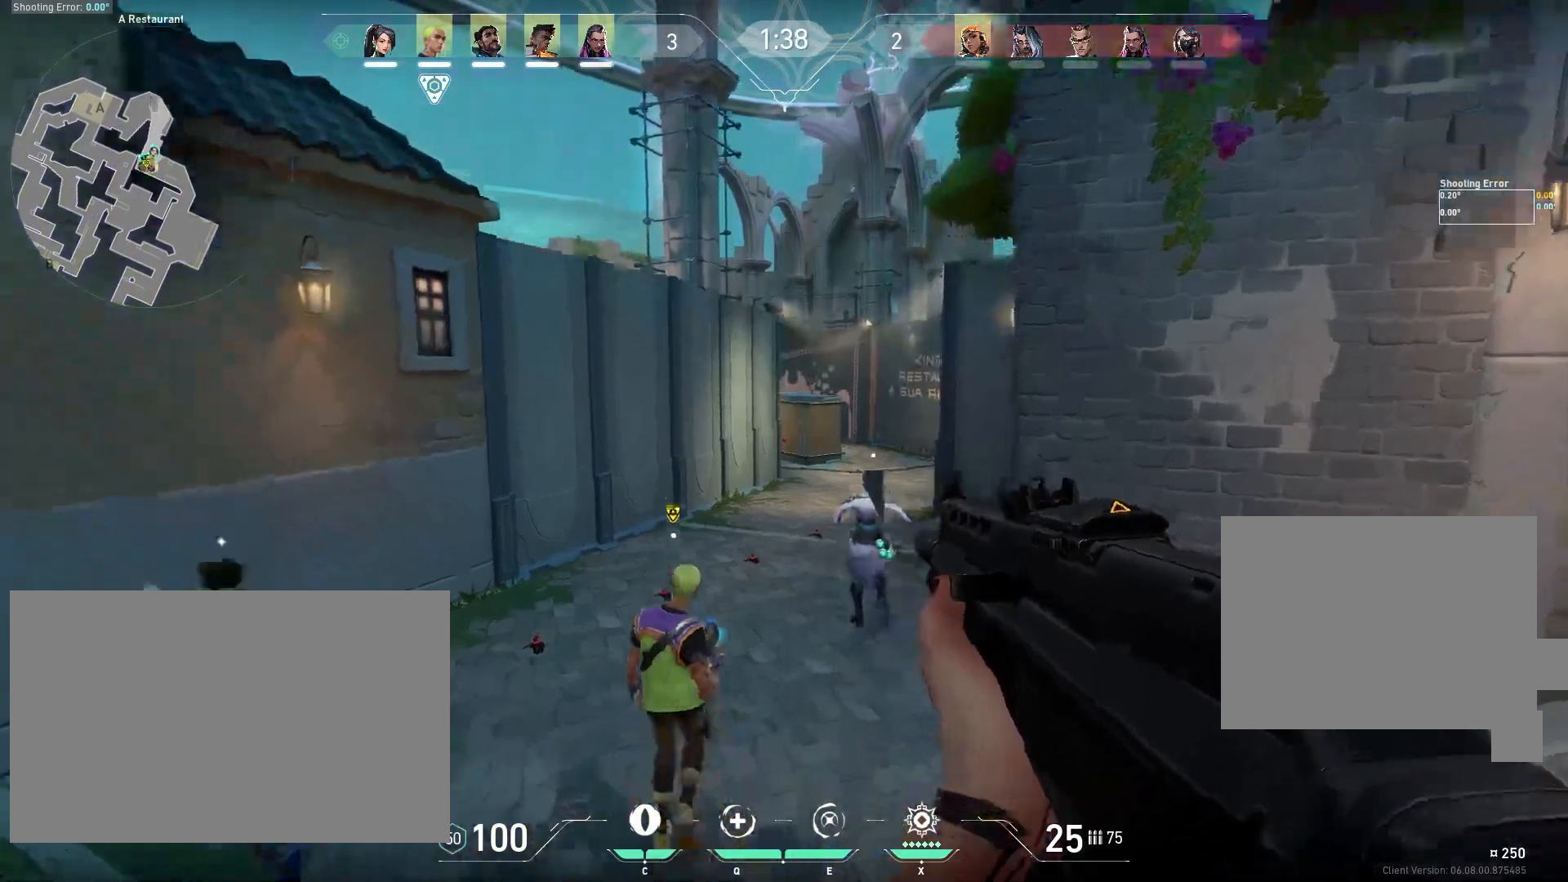
{"keys": ["shift", "w"], "mouse": [], "events": []}
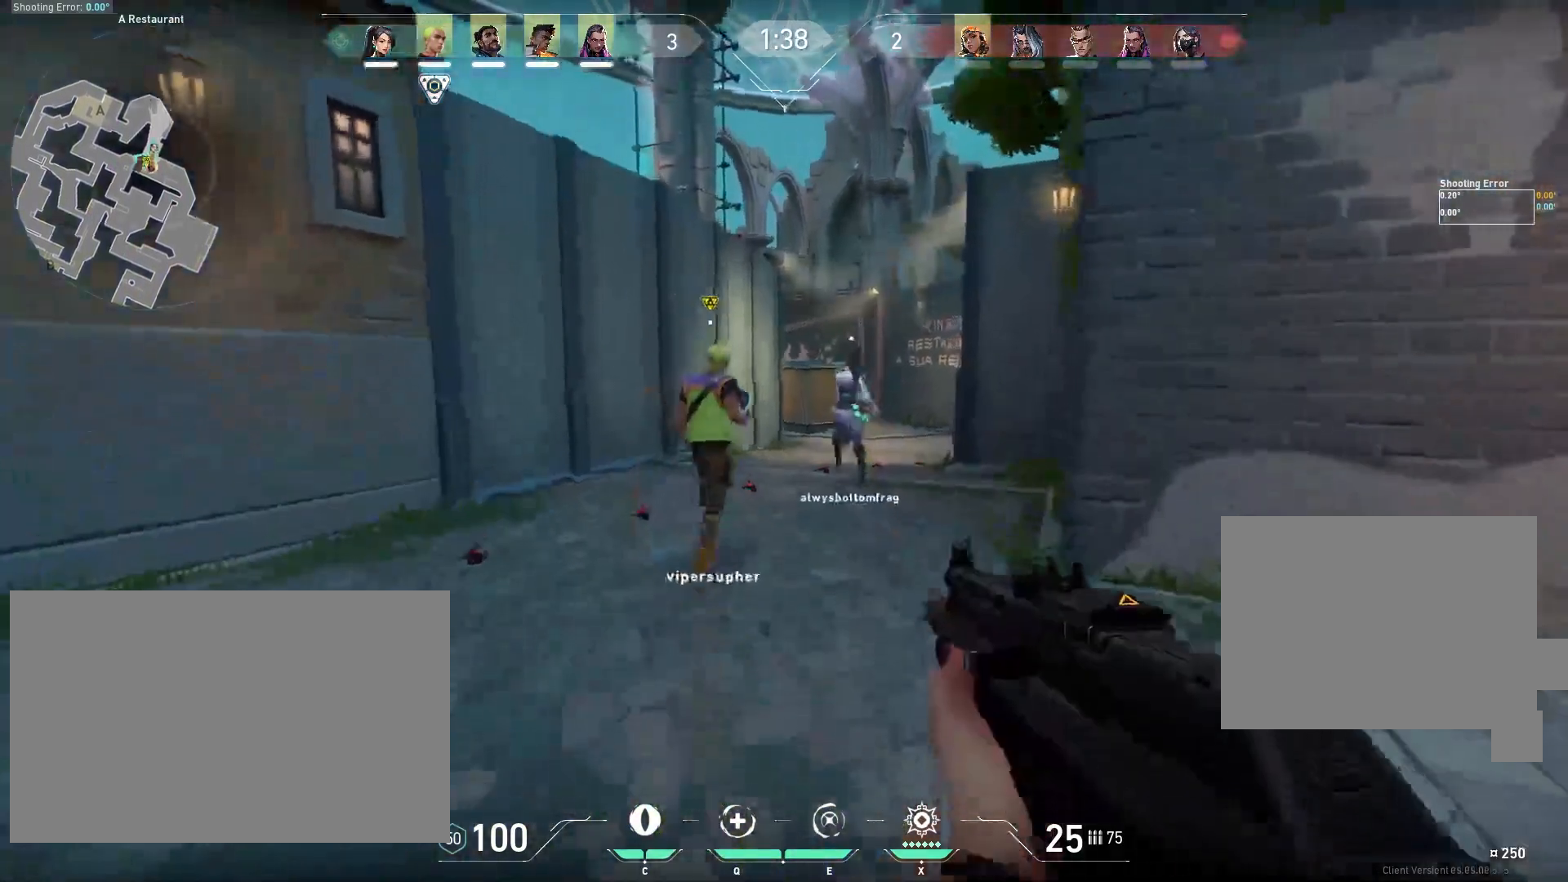
{"keys": ["shift", "w"], "mouse": [], "events": []}
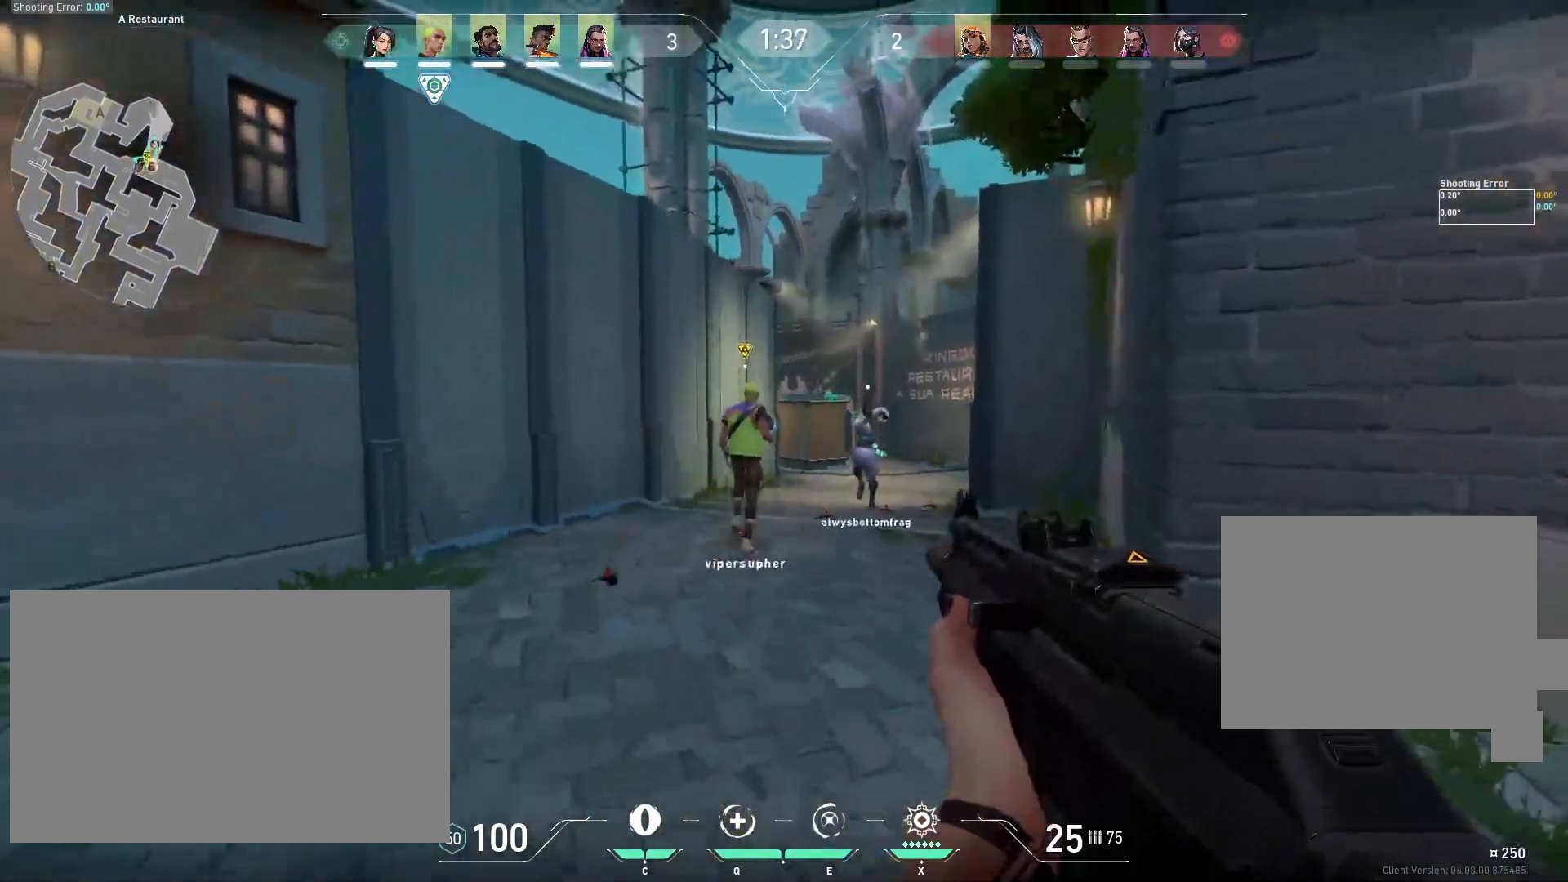
{"keys": ["shift", "w"], "mouse": [], "events": []}
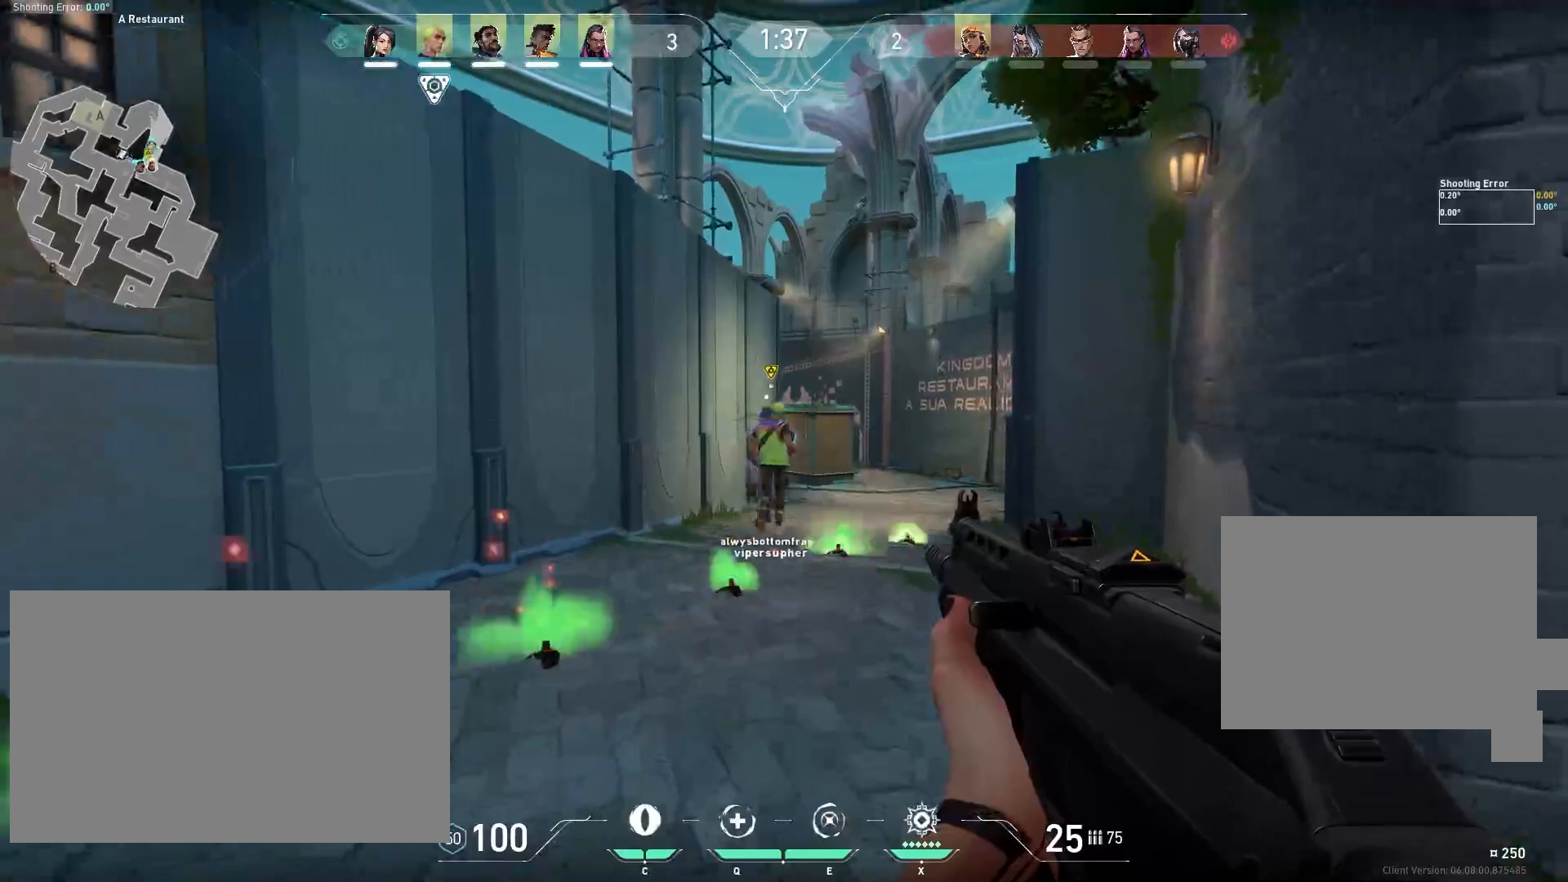
{"keys": ["d", "shift", "w"], "mouse": [], "events": [[417, "d", "down"]]}
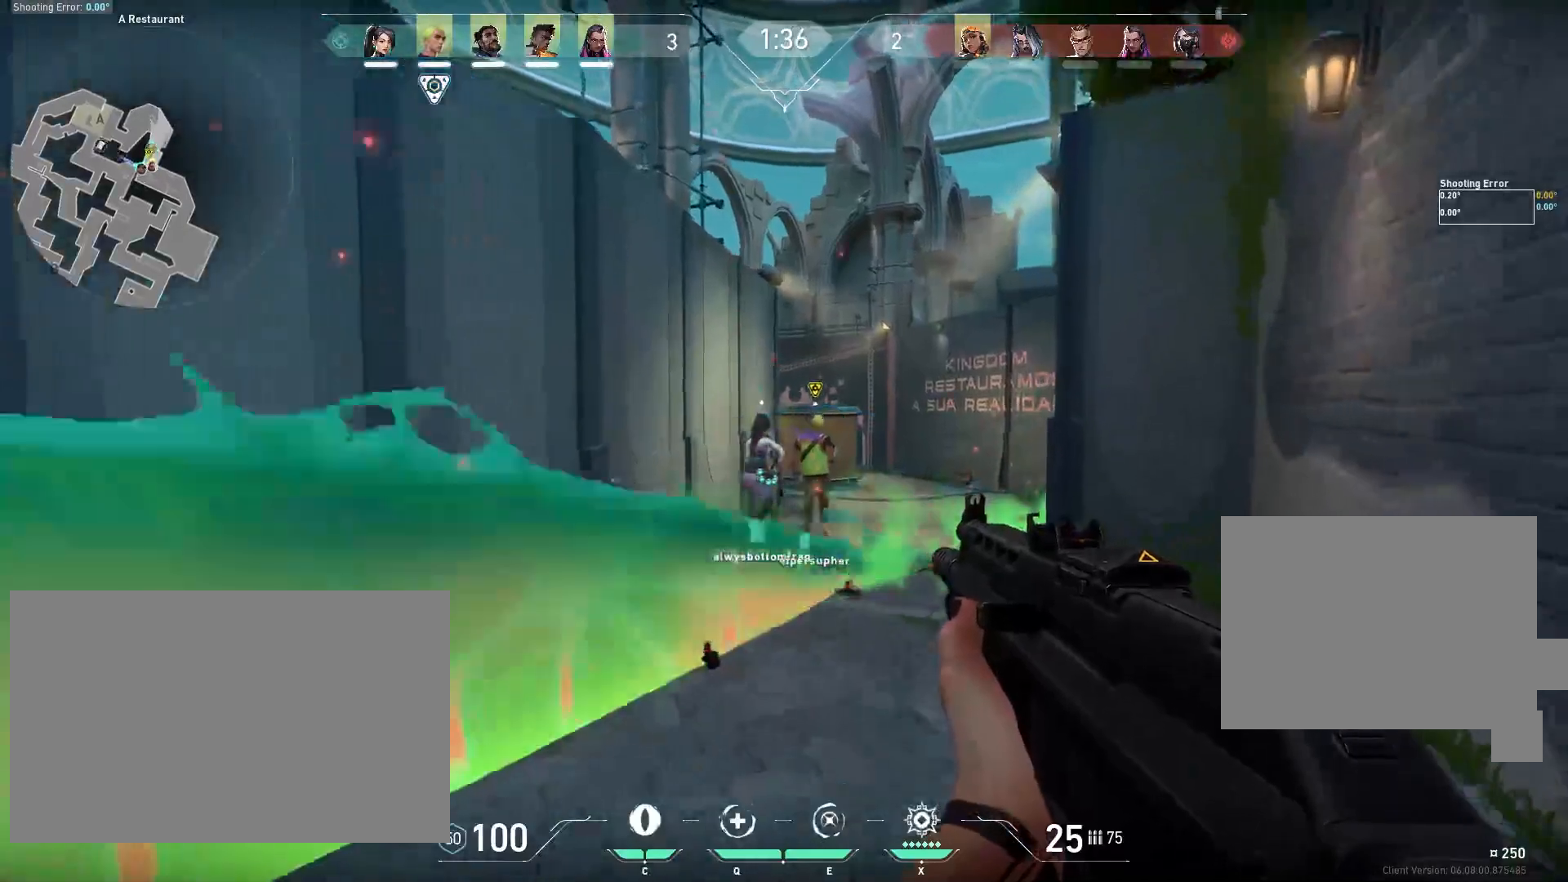
{"keys": ["shift", "w"], "mouse": [], "events": [[150, "d", "up"]]}
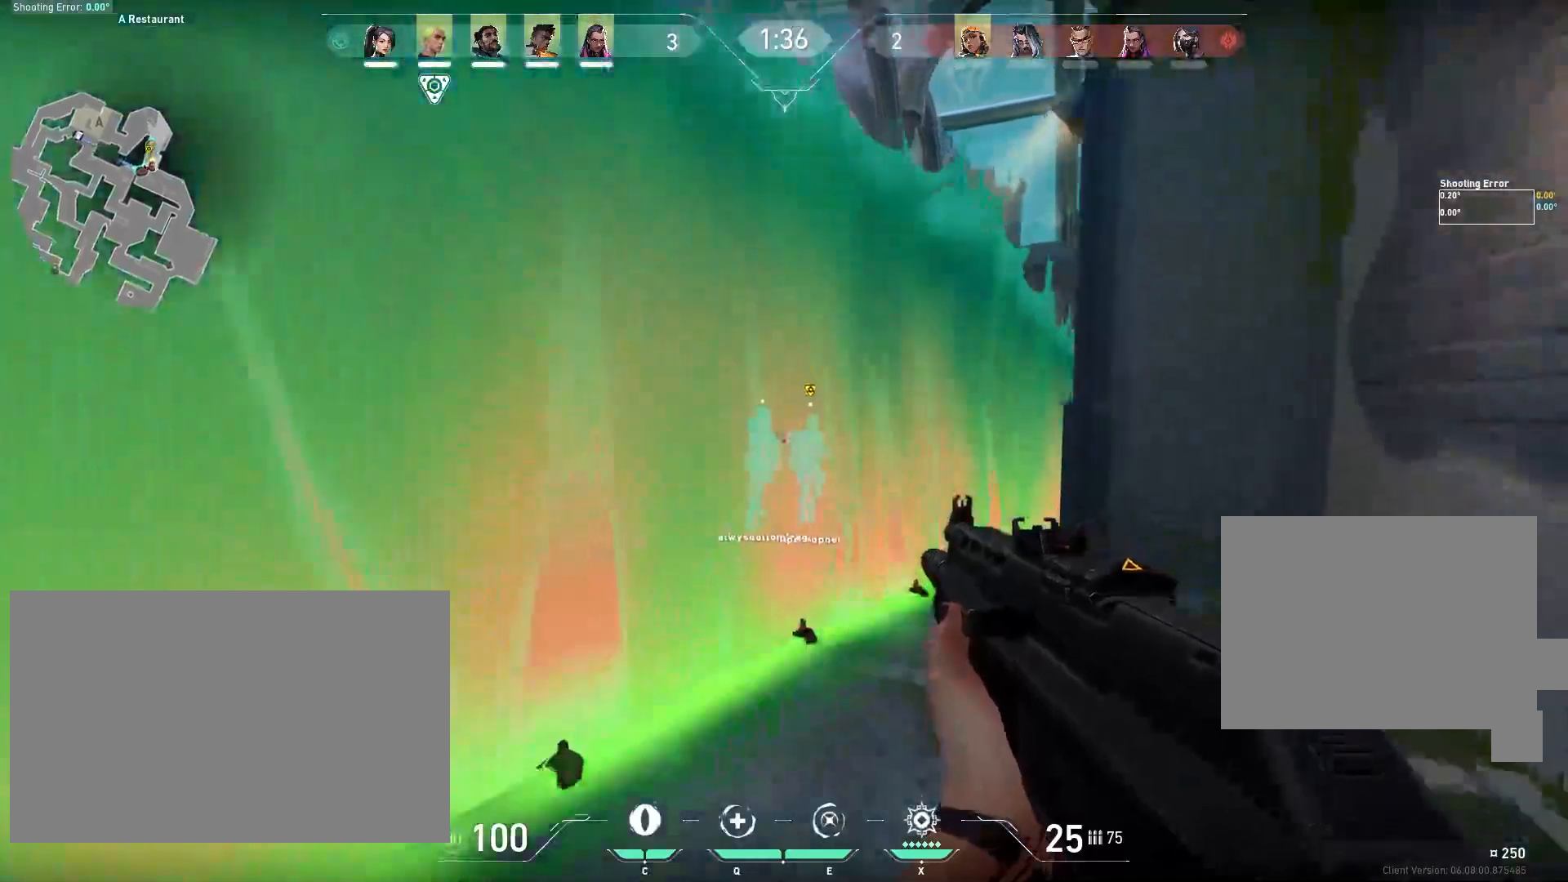
{"keys": ["w"], "mouse": []}
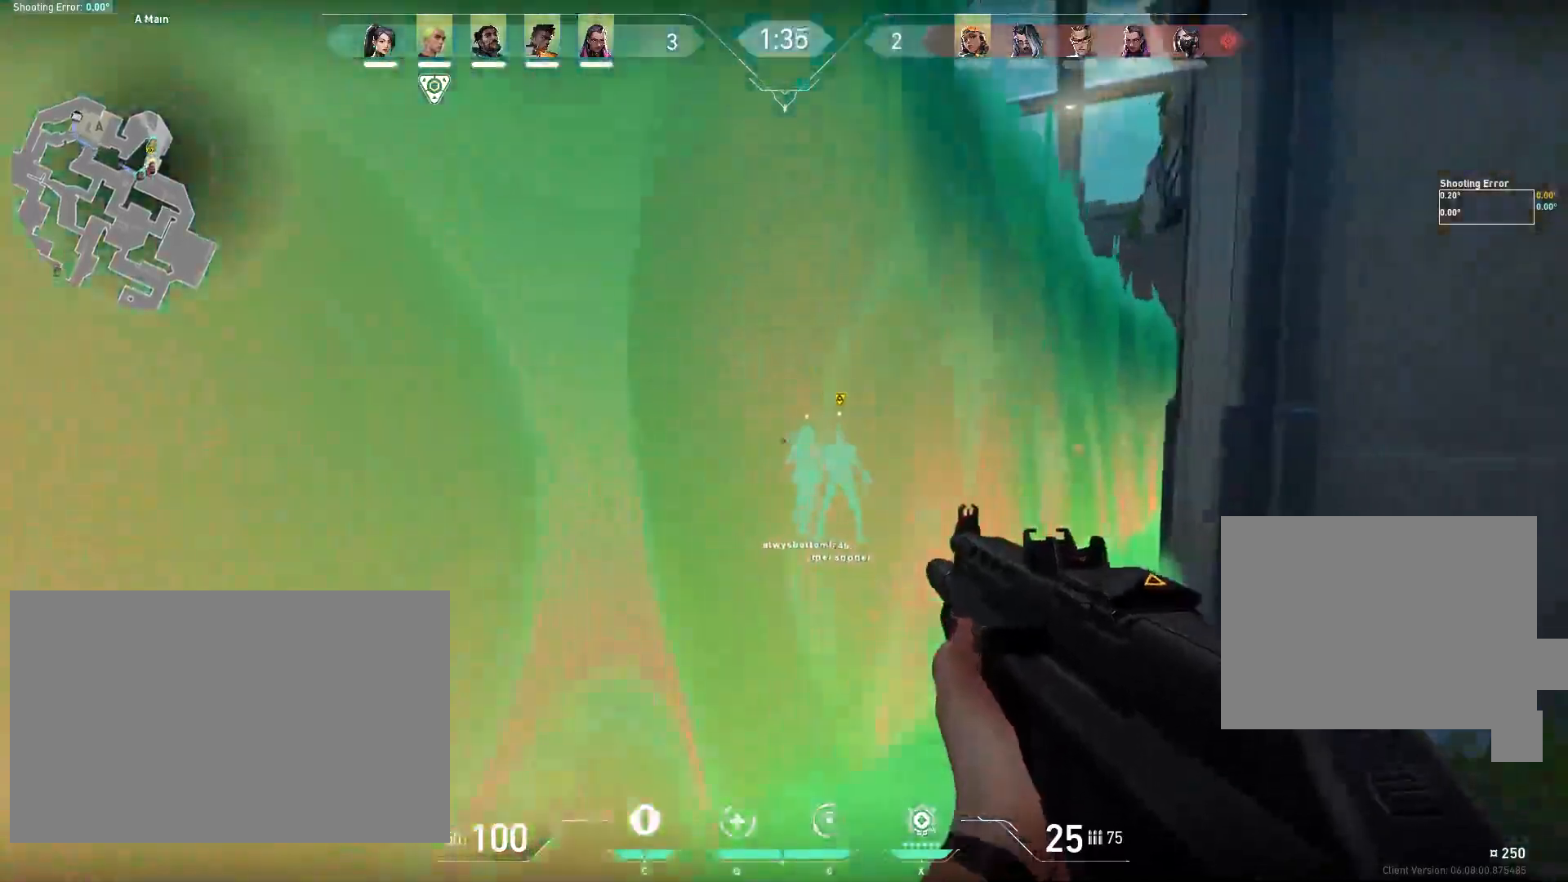
{"keys": ["d", "w"], "mouse": ["right"], "events": [[83, "a", "down"], [317, "a", "up"], [333, "mouse_right", "down"], [333, "mouse_wheel", "down"], [450, "mouse_wheel", "up"], [483, "d", "down"]]}